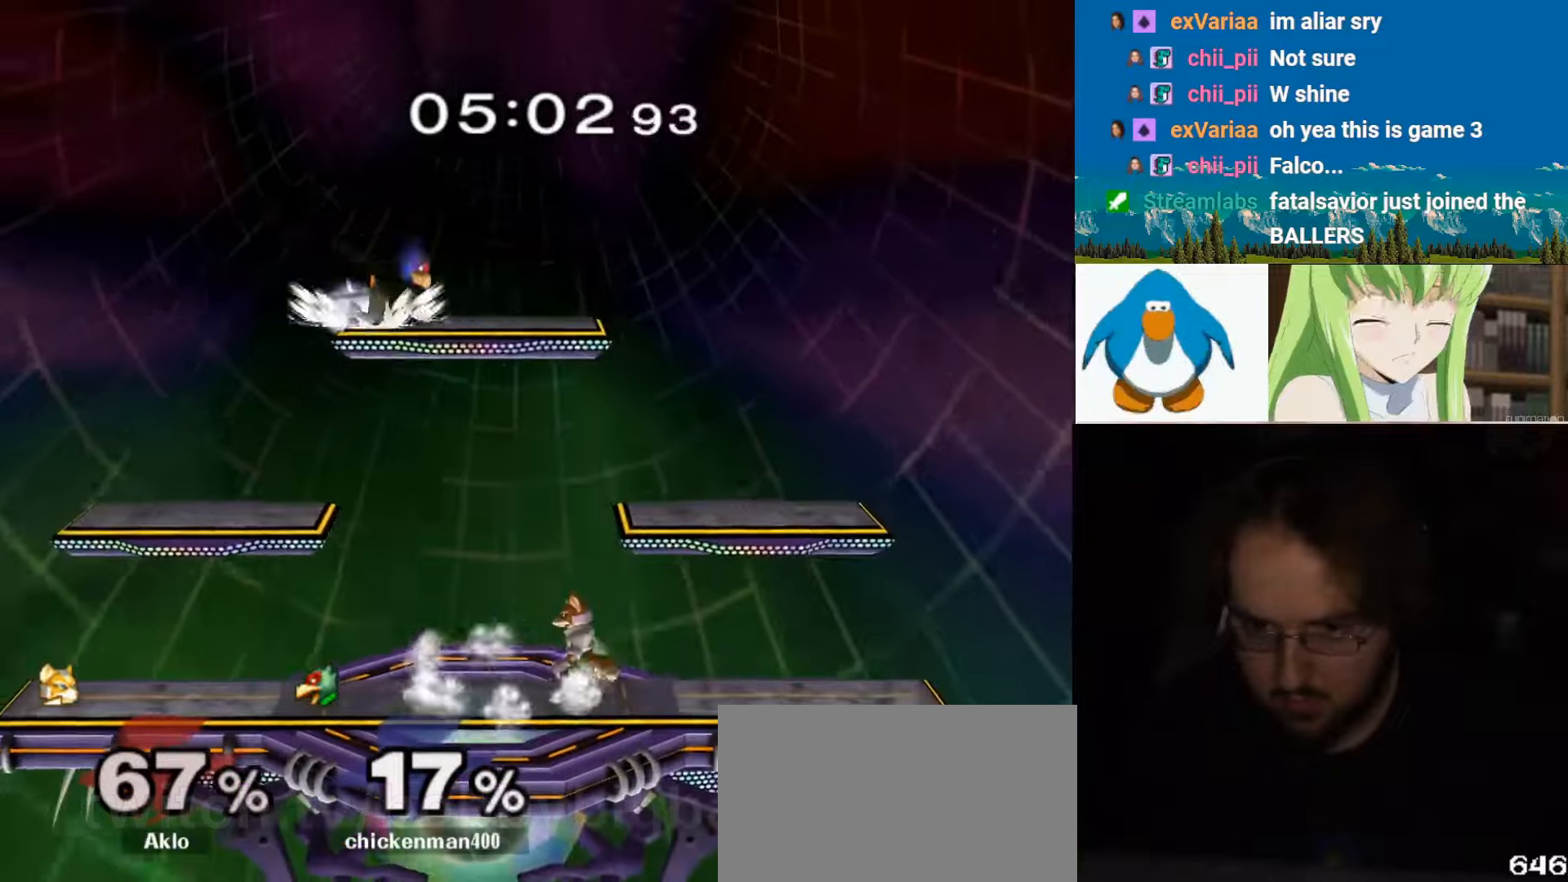
Gameplay with a controller (Nintendo layout); each line is a JSON object with the inputs held at the frame after it (dt_ms = milliseconds from this image to that frame). "events" lists button and stick changes between this image and that frame as [ms after this image, input, new state], when the widget could be followed in between. Not read: L3 R3.
{"dt_ms": 1000, "buttons": ["L1"], "left_stick": "right", "right_stick": "left"}
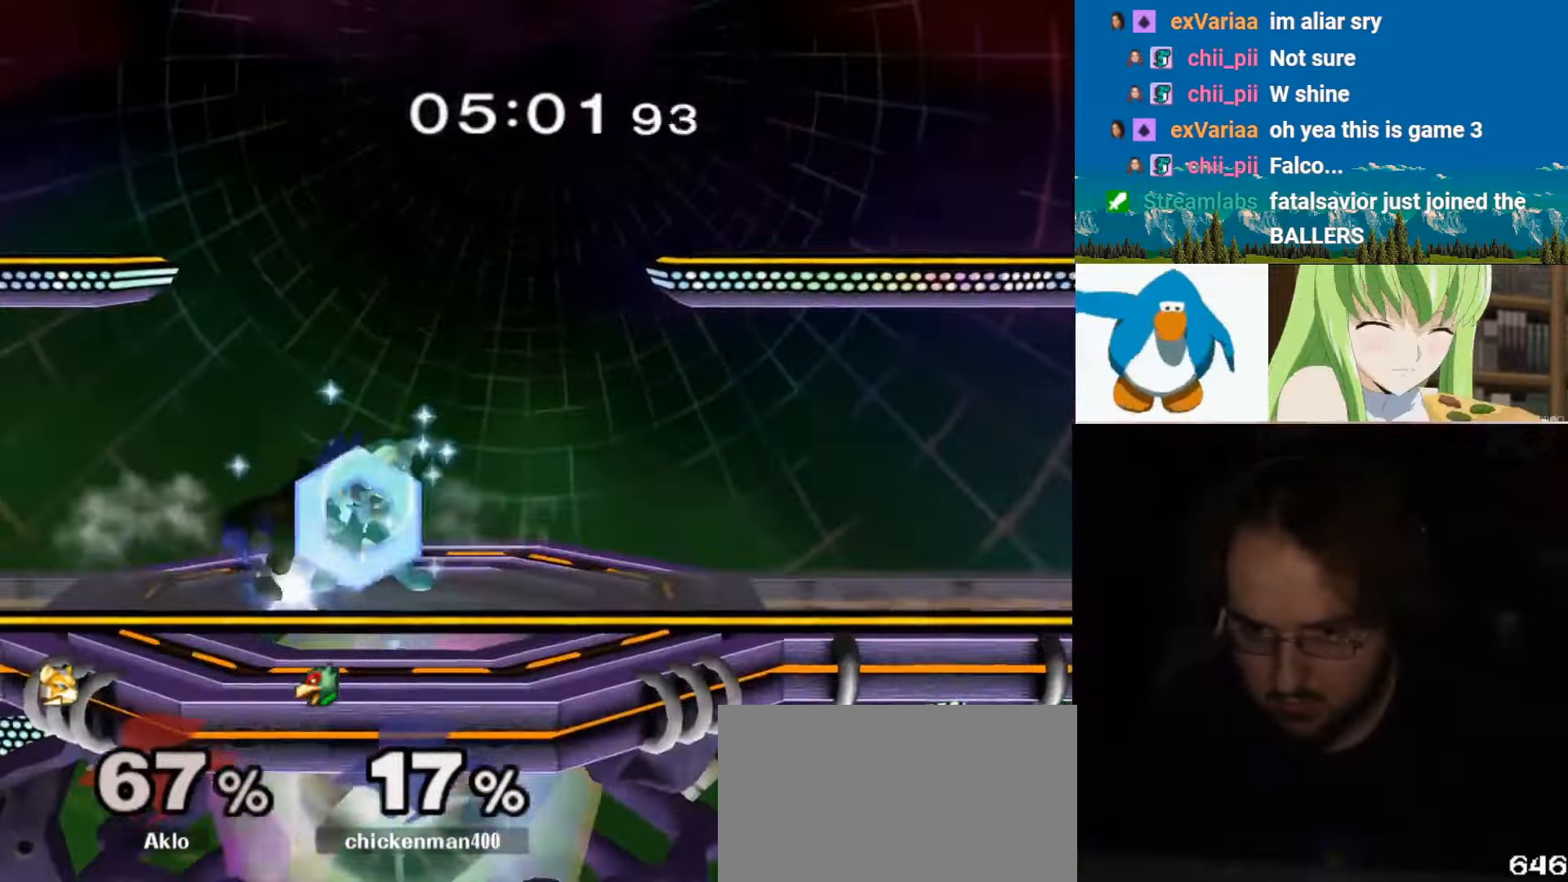
{"dt_ms": 500, "buttons": ["Y"], "left_stick": "right", "right_stick": "center", "events": [[233, "right_stick", "up-left"], [366, "right_stick", "center"], [400, "L1", "up"], [400, "left_stick", "center"], [466, "left_stick", "right"], [500, "Y", "down"]]}
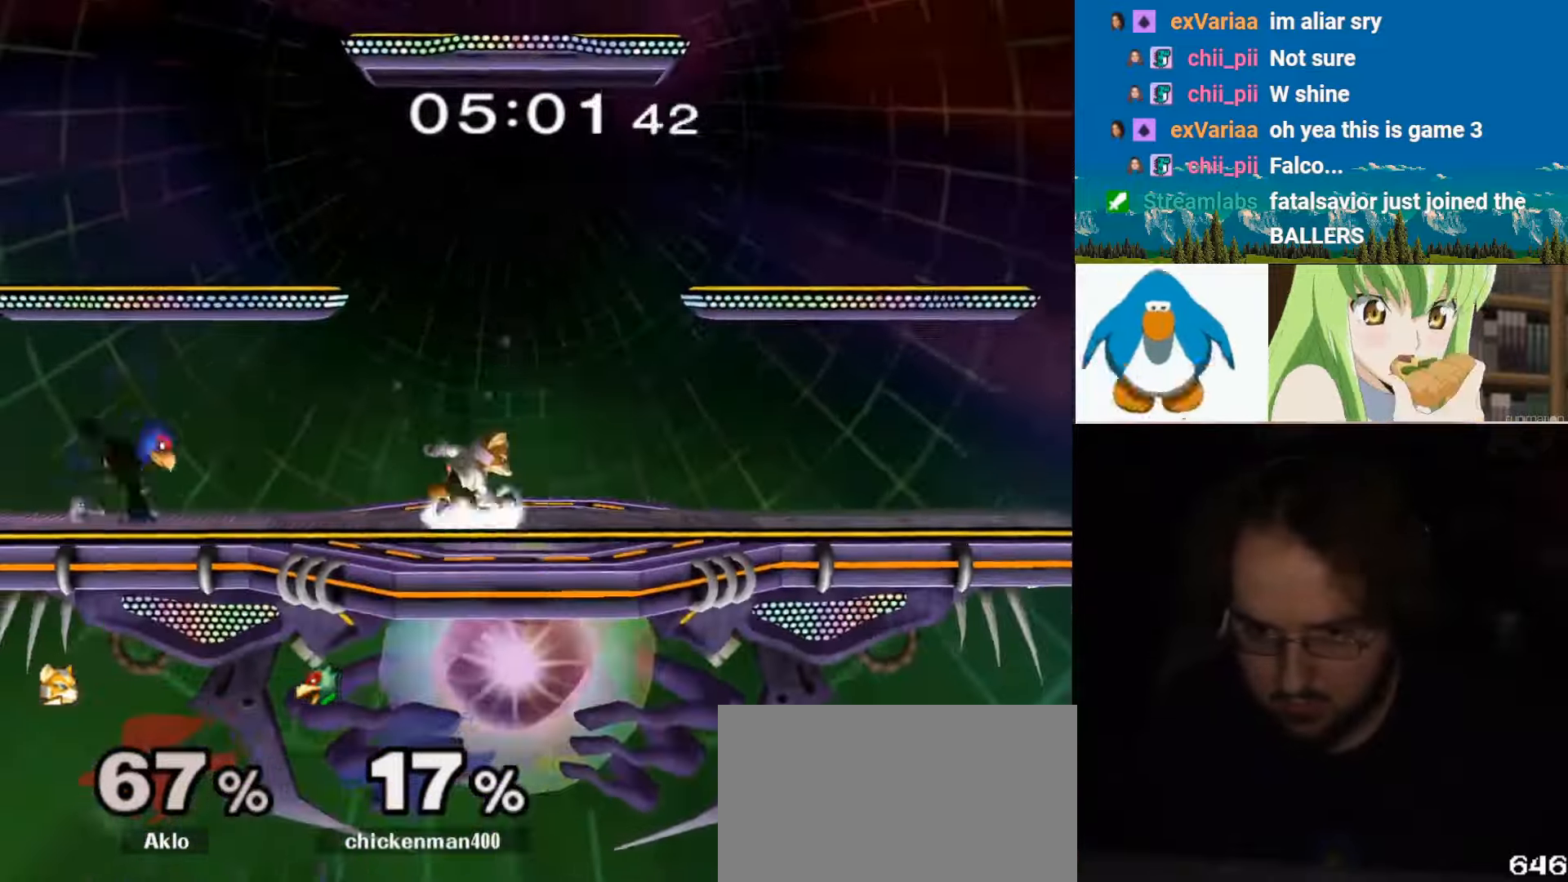
{"dt_ms": 500, "buttons": ["A"], "left_stick": "down-right", "right_stick": "center", "events": [[100, "A", "down"], [100, "left_stick", "center"], [166, "left_stick", "right"], [233, "Y", "up"], [266, "A", "up"], [333, "A", "down"], [400, "left_stick", "up-right"], [433, "A", "up"], [500, "A", "down"], [500, "left_stick", "down-right"]]}
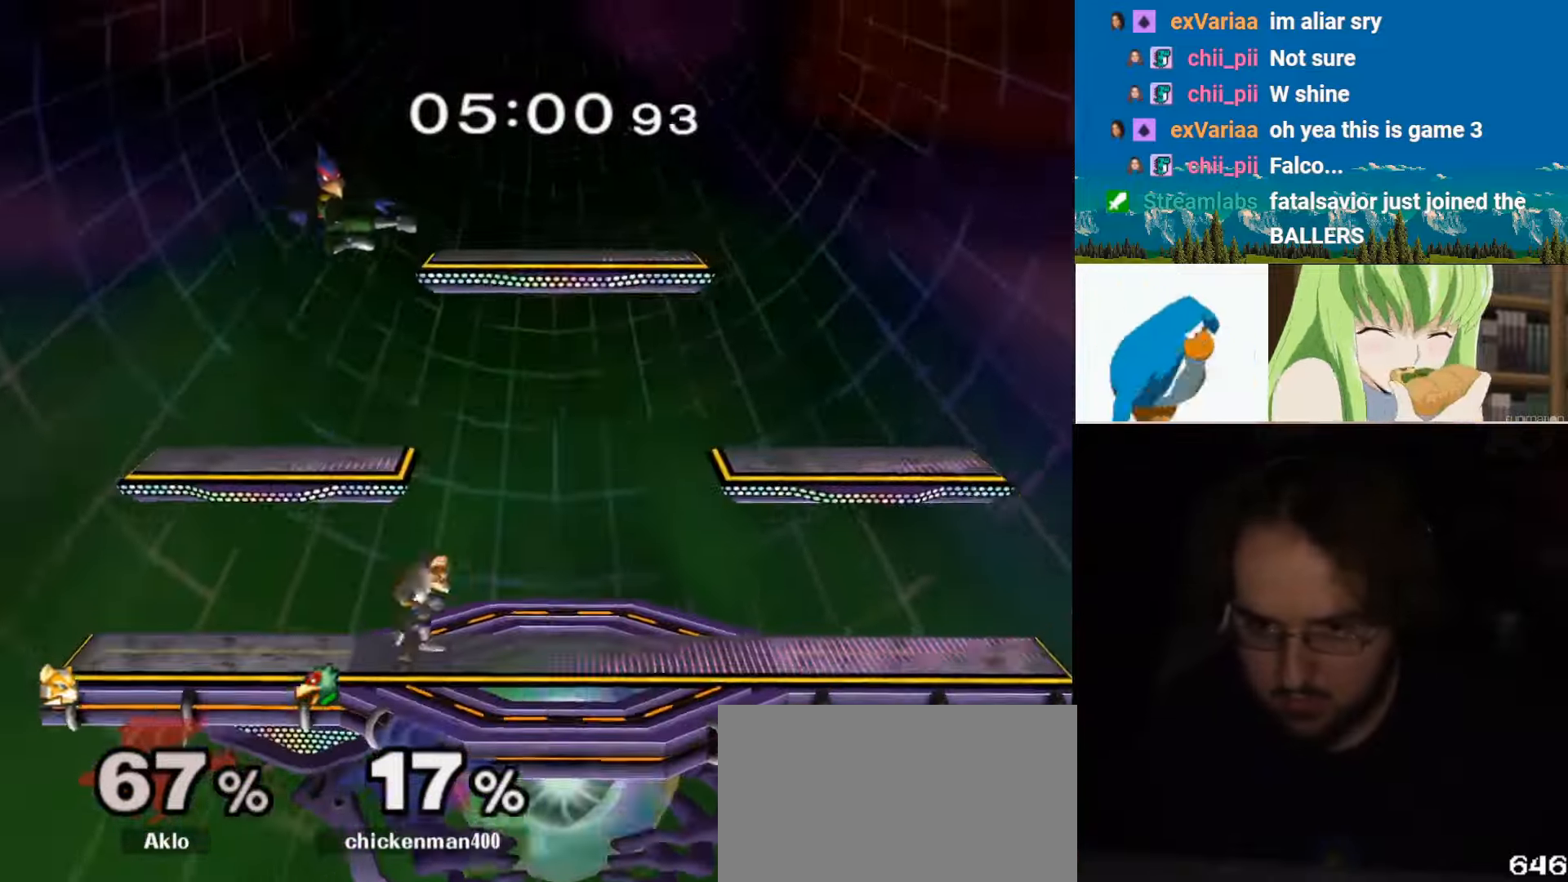
{"dt_ms": 500, "buttons": ["L1", "Z"], "left_stick": "down", "right_stick": "center", "events": [[33, "left_stick", "down"], [100, "A", "up"], [100, "L1", "down"], [166, "Z", "down"]]}
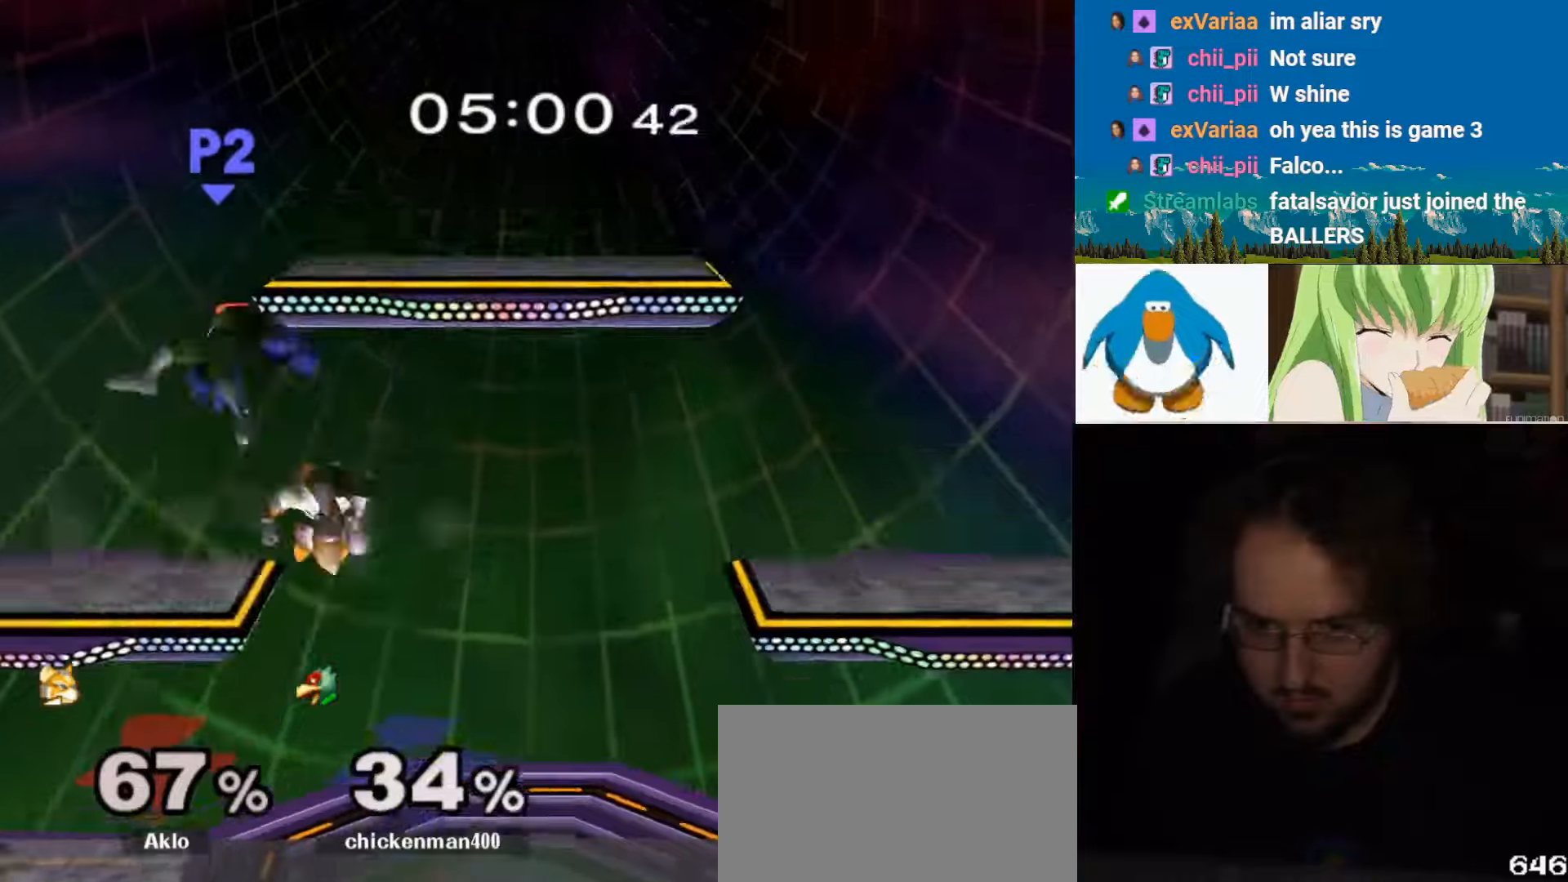
{"dt_ms": 500, "buttons": ["L1"], "left_stick": "up-left", "right_stick": "down", "events": [[233, "L1", "up"], [233, "Y", "down"], [233, "Z", "up"], [300, "left_stick", "left"], [333, "Y", "up"], [400, "Y", "down"], [433, "L1", "down"], [433, "Y", "up"], [433, "left_stick", "up-left"], [467, "right_stick", "down"]]}
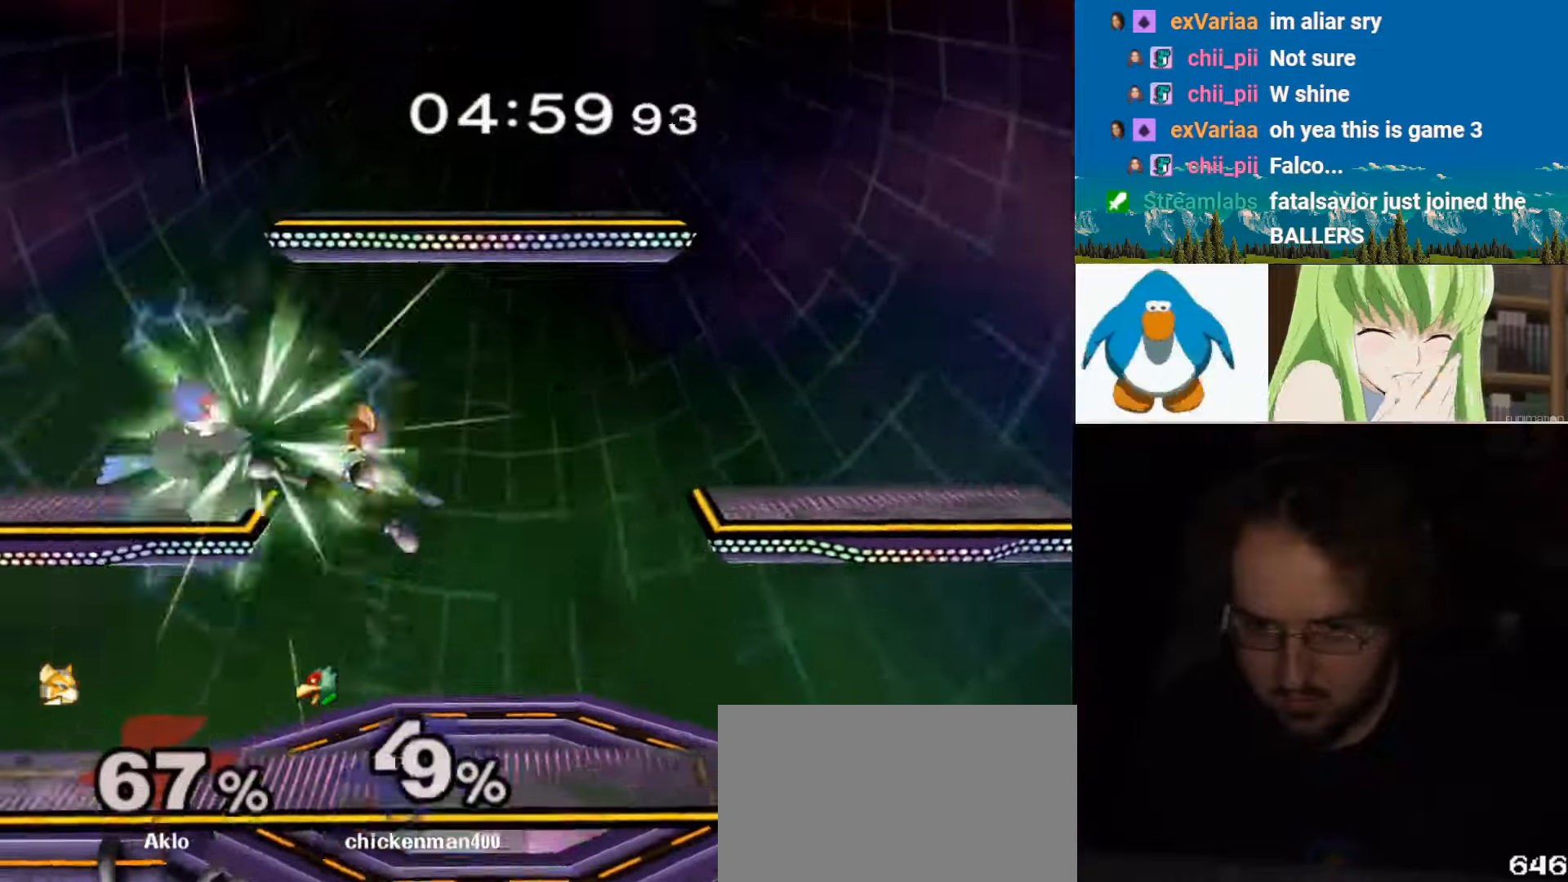
{"dt_ms": 500, "buttons": [], "left_stick": "left", "right_stick": "center", "events": [[267, "L1", "up"], [267, "left_stick", "up-right"], [267, "right_stick", "center"], [367, "Y", "down"], [400, "Y", "up"], [467, "left_stick", "left"]]}
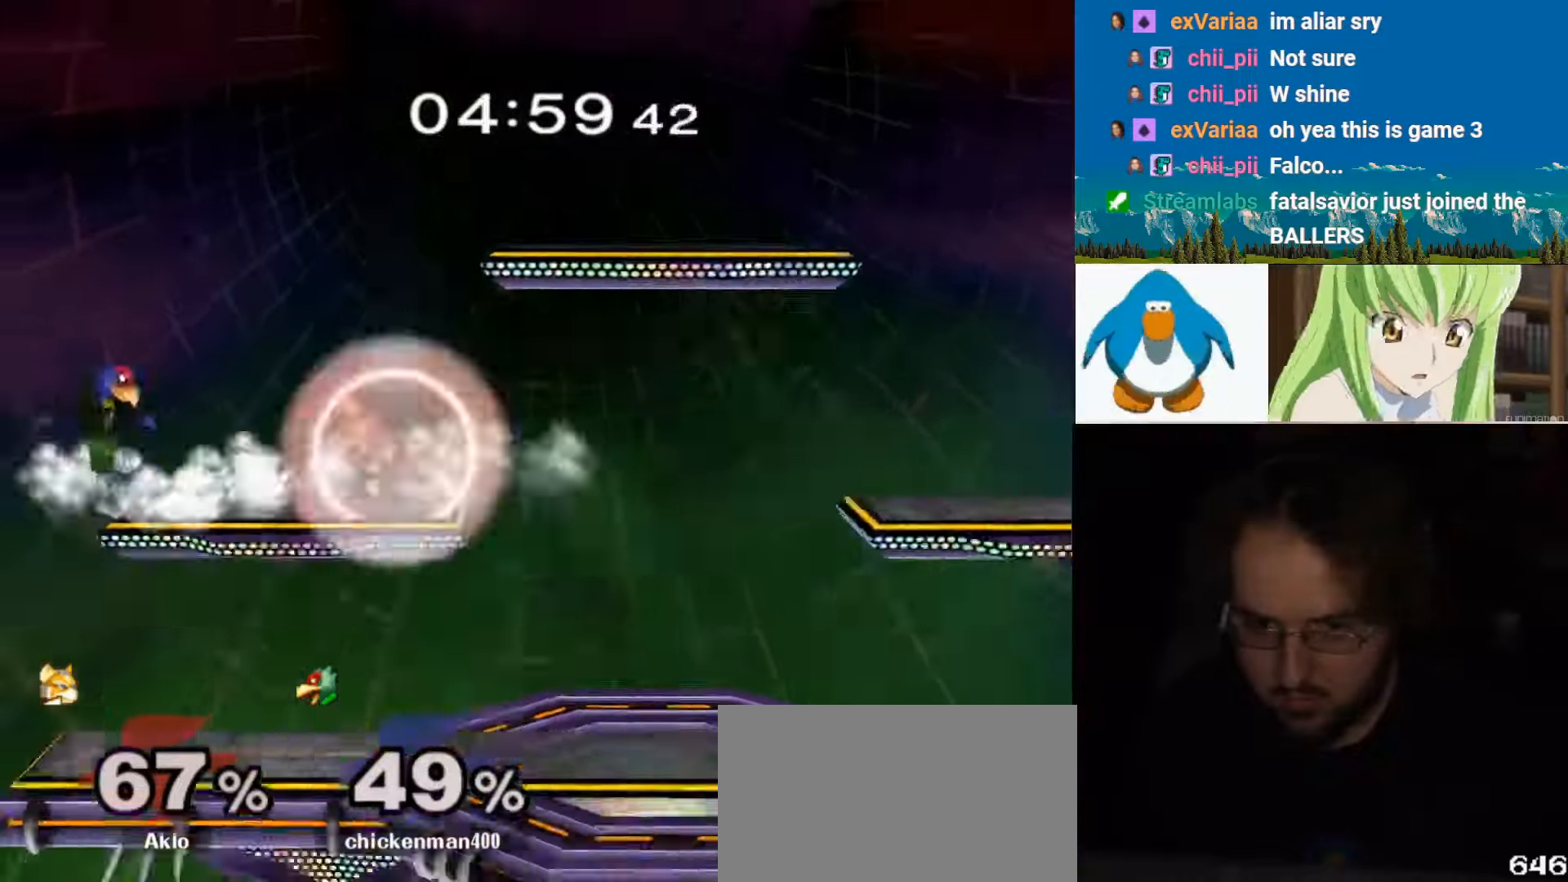
{"dt_ms": 500, "buttons": [], "left_stick": "down-right", "right_stick": "center"}
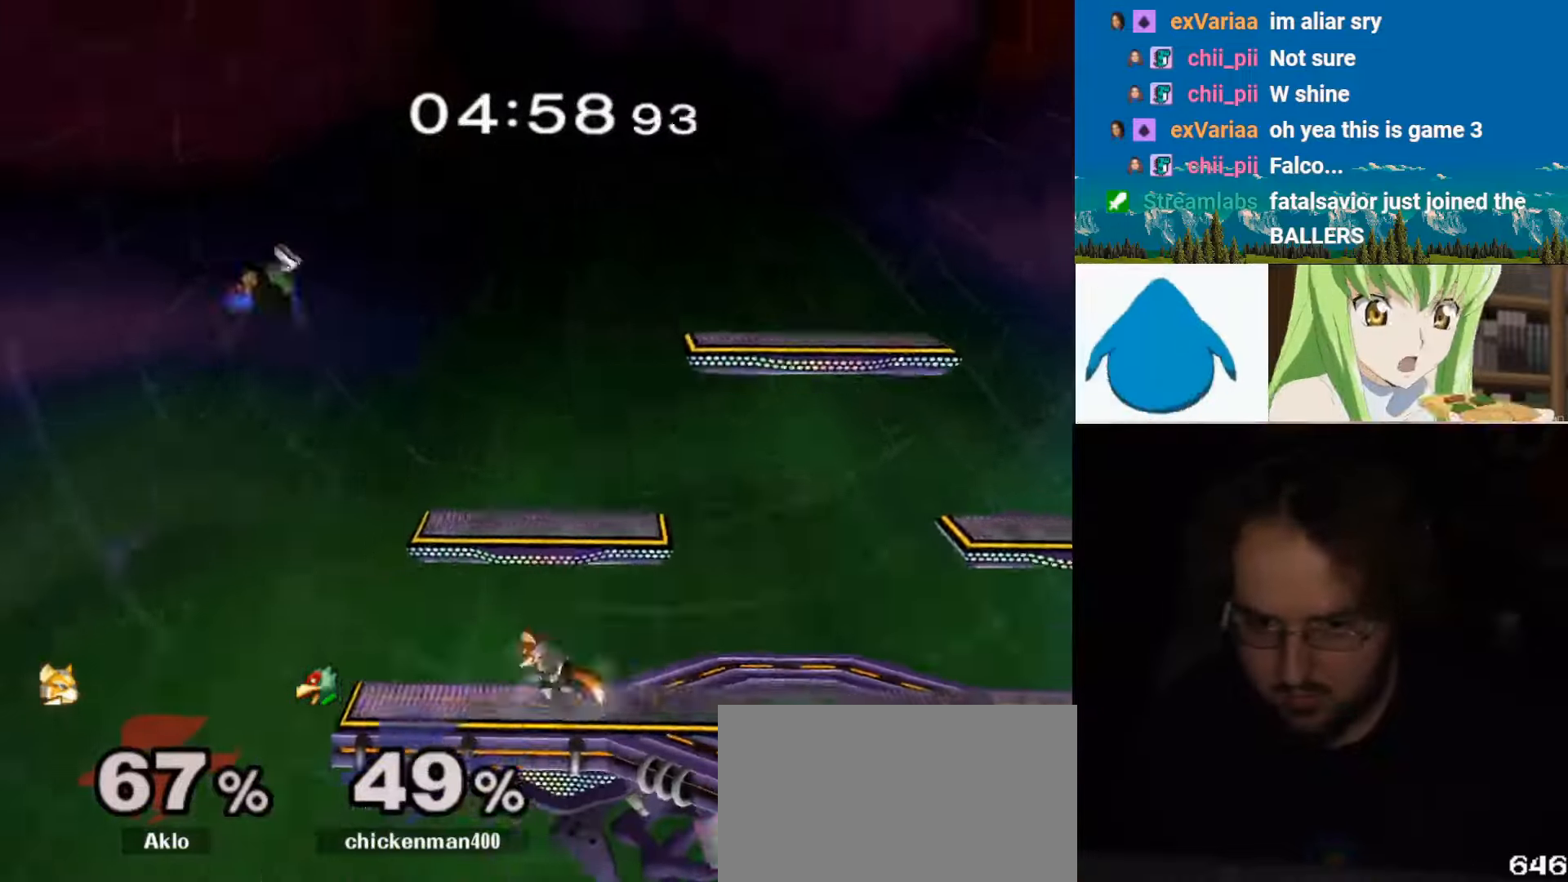
{"dt_ms": 1000, "buttons": ["B", "L1"], "left_stick": "up-right", "right_stick": "center"}
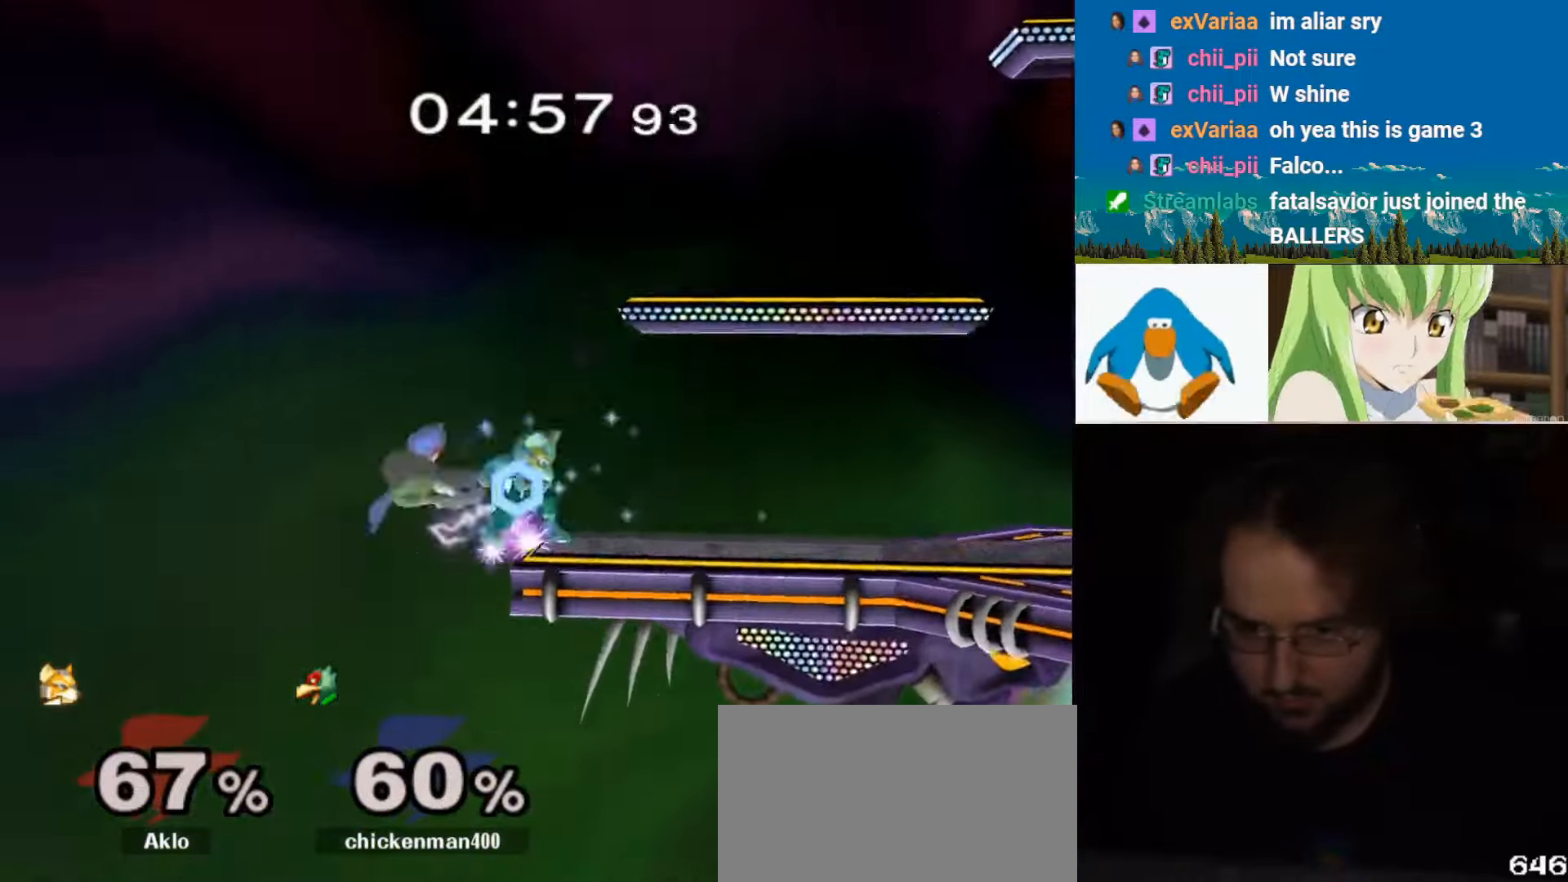
{"dt_ms": 500, "buttons": ["B"], "left_stick": "up-right", "right_stick": "center", "events": [[167, "L1", "up"], [233, "B", "up"], [300, "B", "down"], [400, "B", "up"], [433, "B", "down"]]}
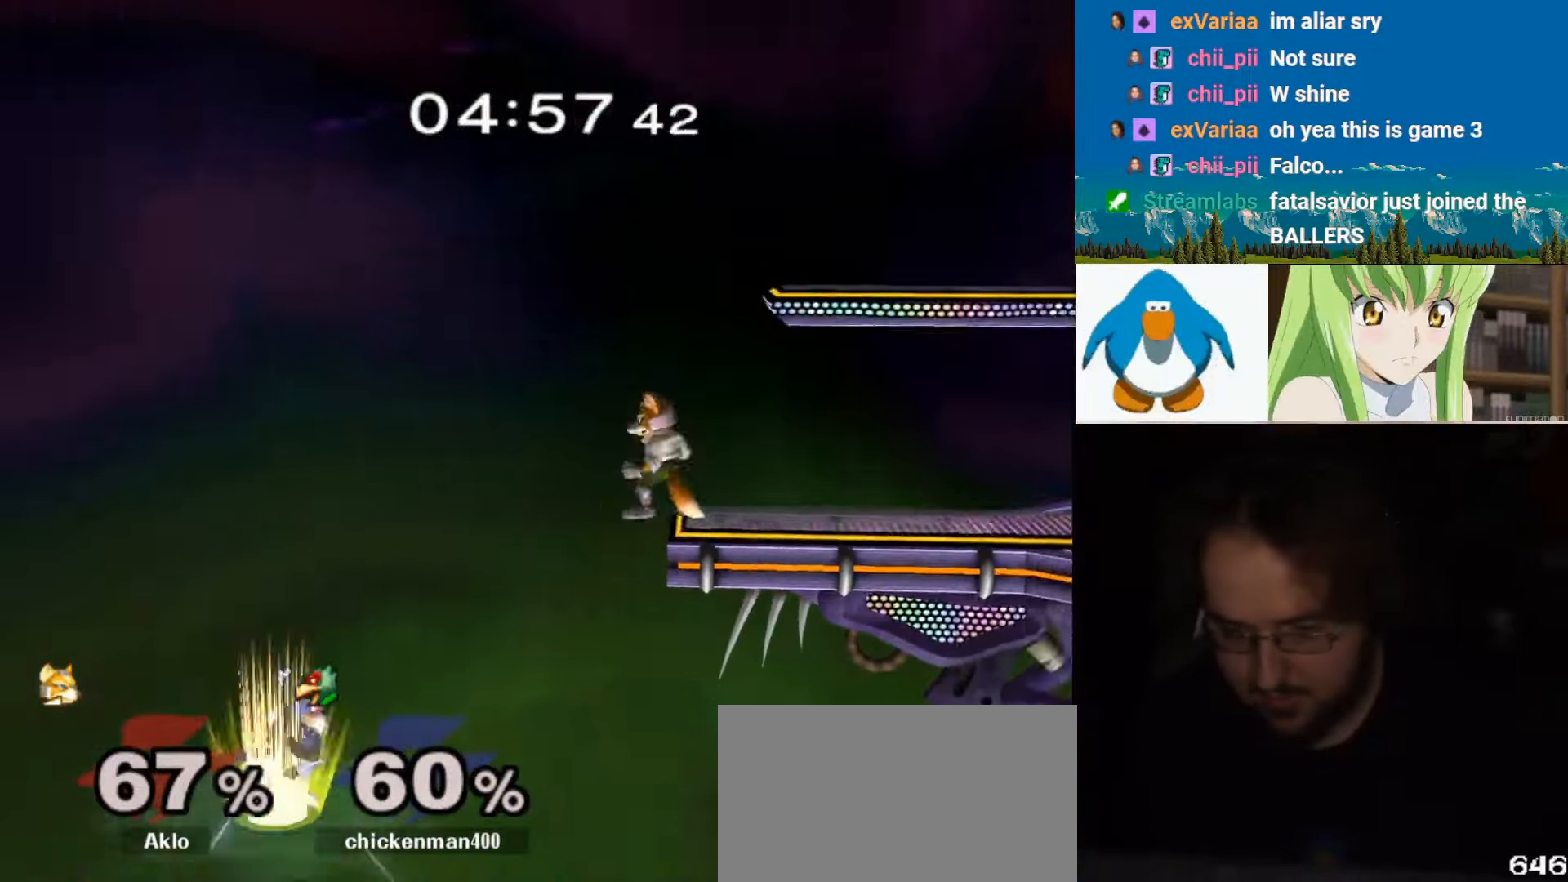
{"dt_ms": 500, "buttons": ["B"], "left_stick": "up", "right_stick": "up", "events": [[33, "B", "up"], [67, "B", "down"], [67, "left_stick", "up"], [167, "B", "up"], [300, "right_stick", "up"], [367, "B", "down"]]}
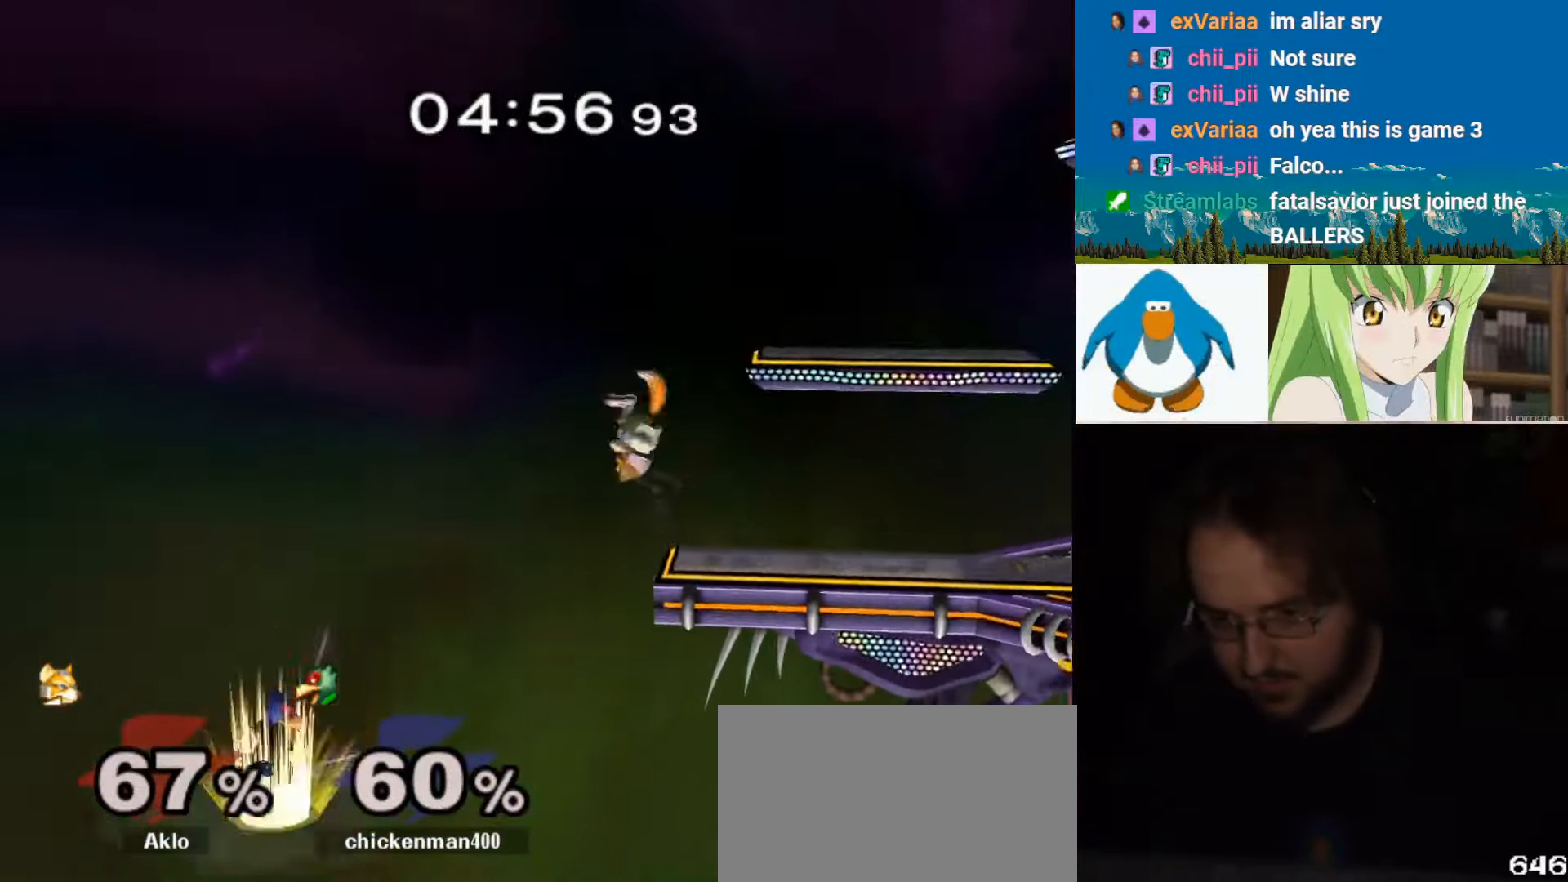
{"dt_ms": 500, "buttons": ["B", "Z"], "left_stick": "up", "right_stick": "up", "events": [[500, "Z", "down"]]}
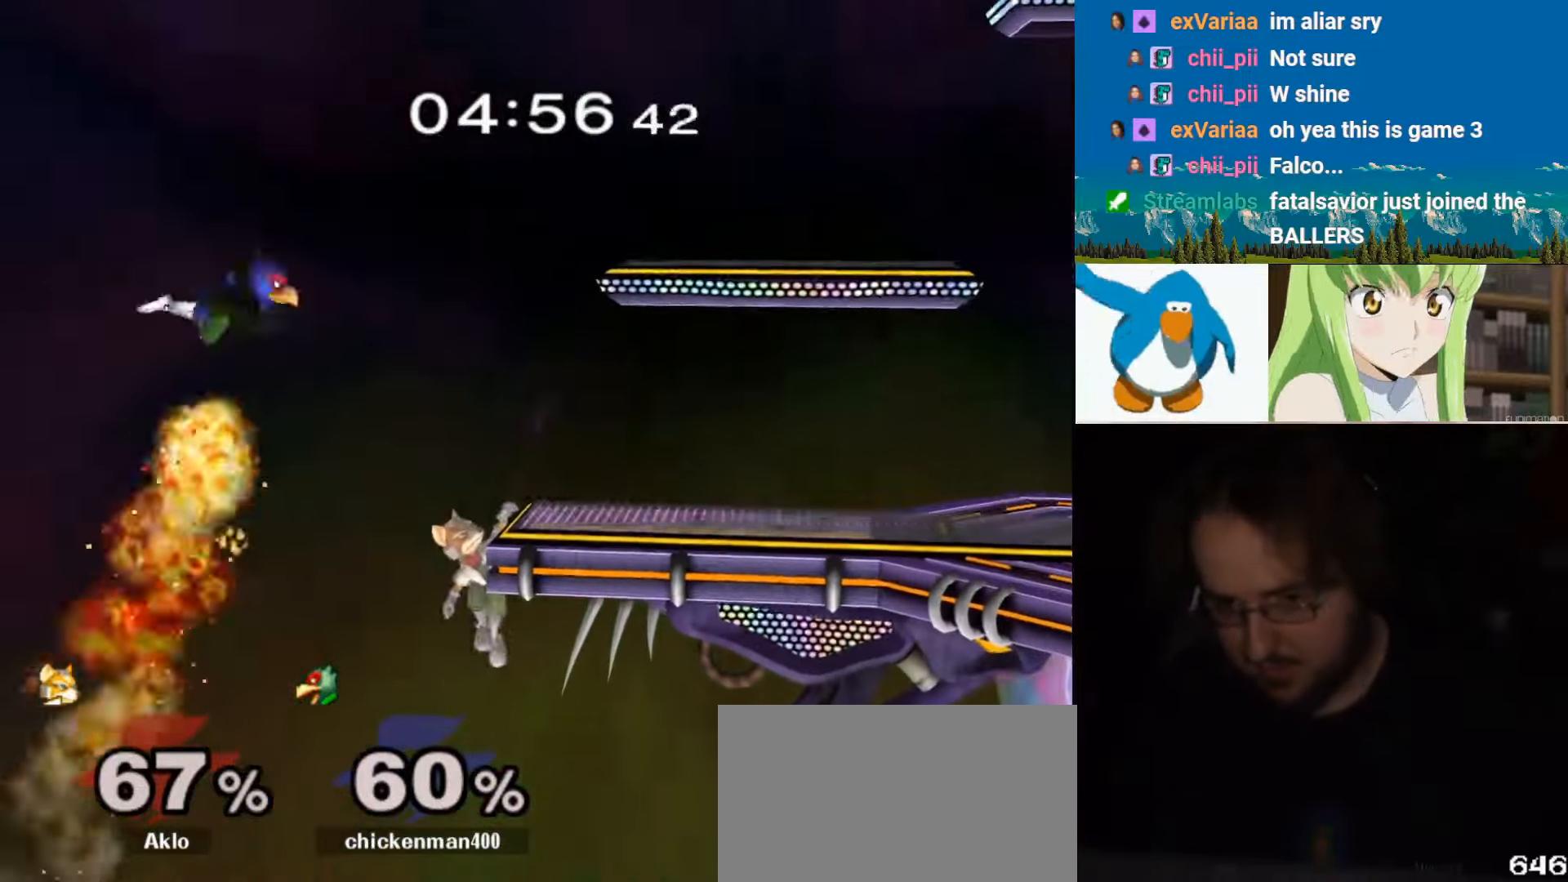
{"dt_ms": 1000, "buttons": [], "left_stick": "center", "right_stick": "center"}
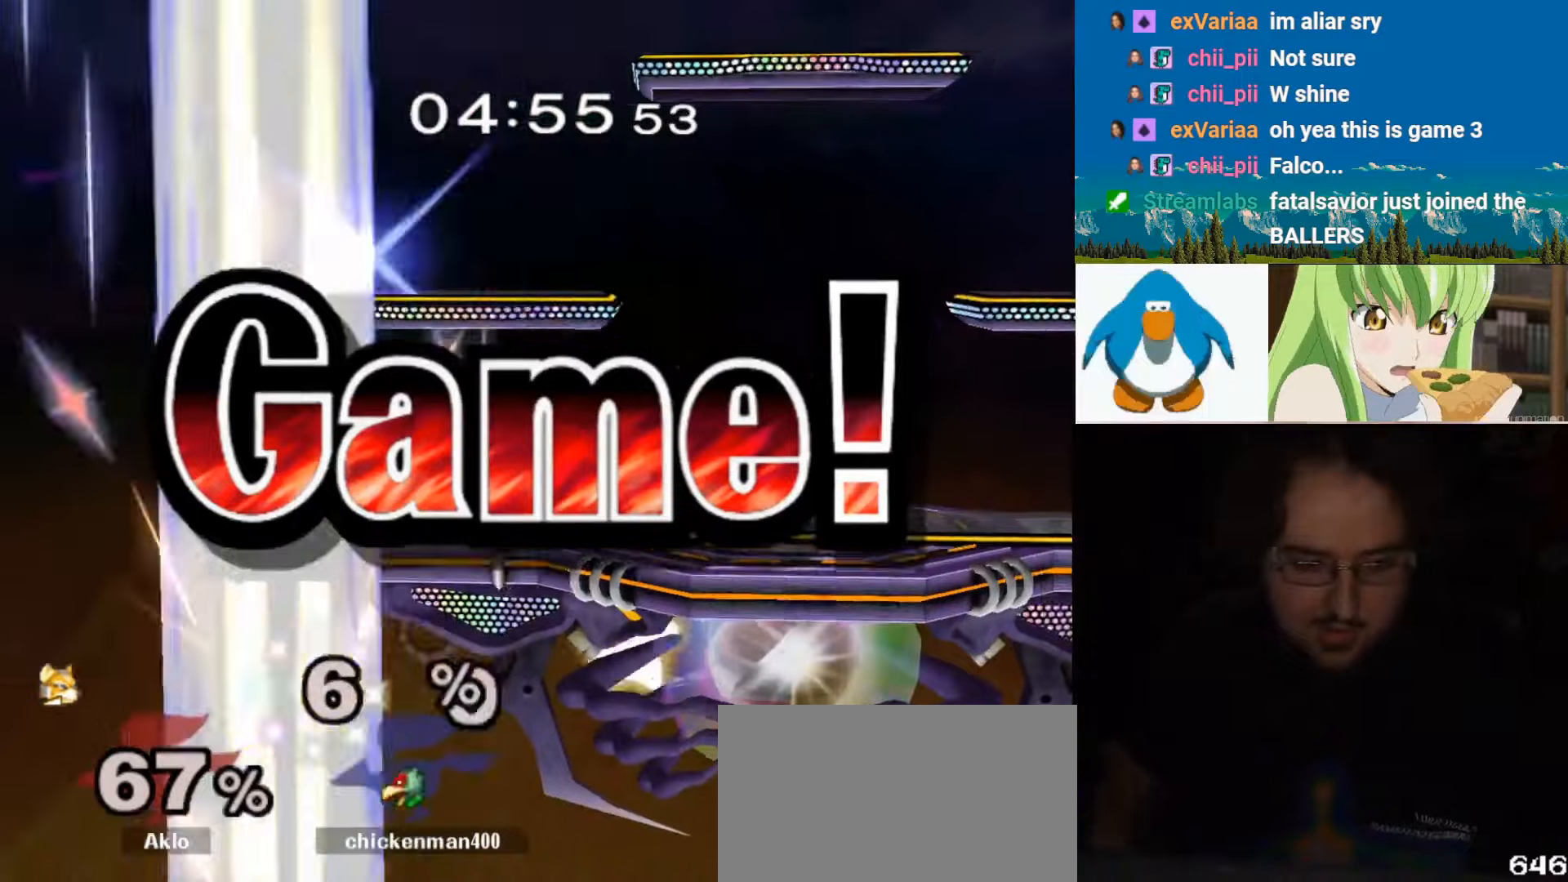
{"dt_ms": 500, "buttons": [], "left_stick": "center", "right_stick": "center", "events": []}
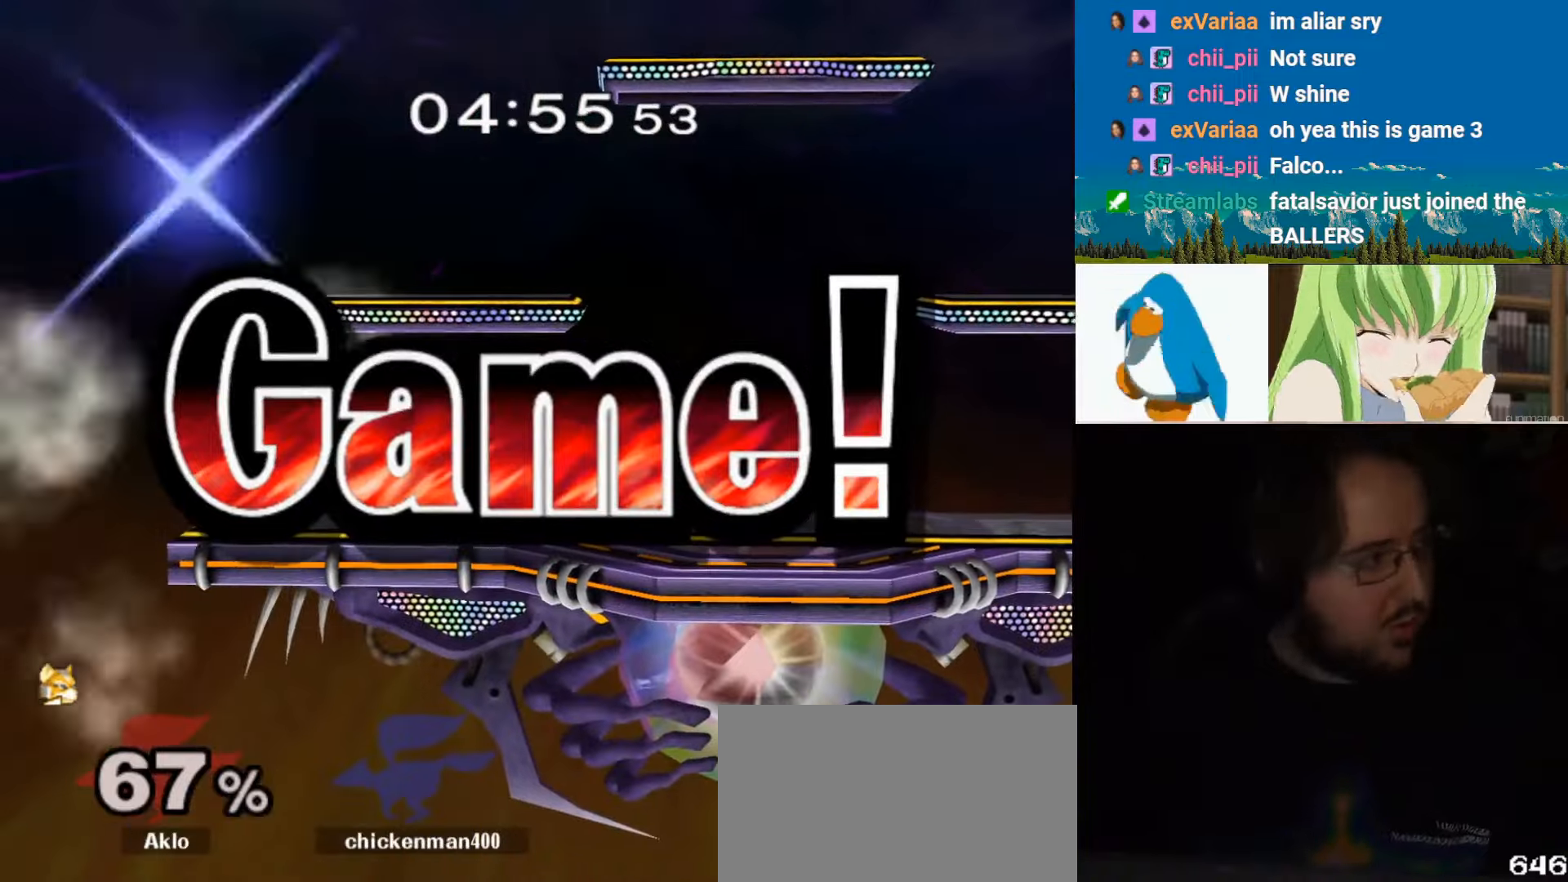
{"dt_ms": 500, "buttons": [], "left_stick": "center", "right_stick": "center", "events": []}
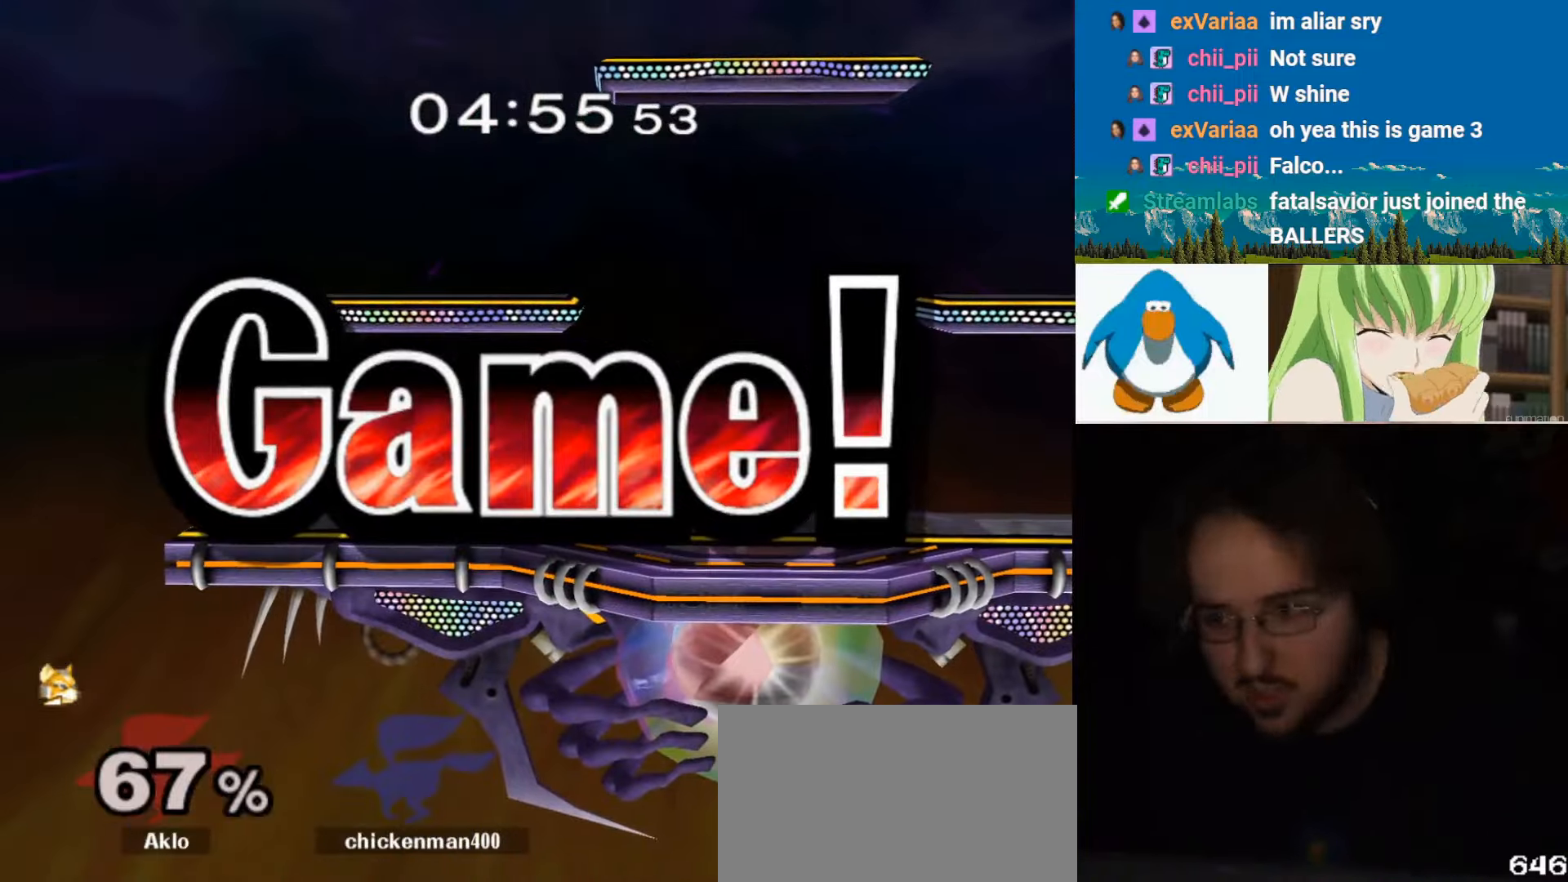
{"dt_ms": 500, "buttons": [], "left_stick": "center", "right_stick": "center", "events": []}
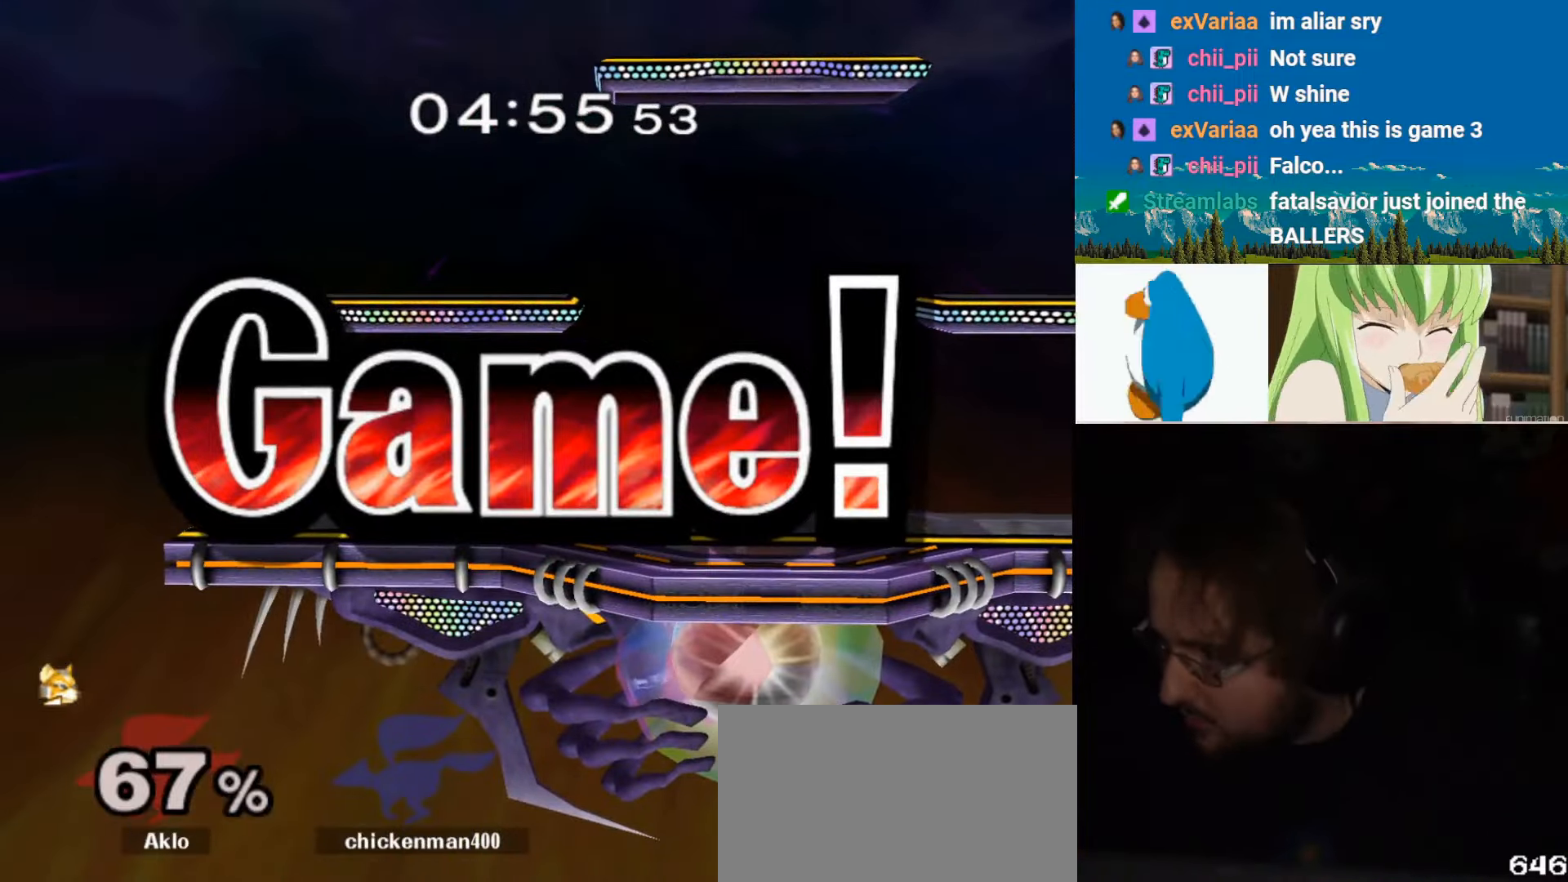
{"dt_ms": 500, "buttons": [], "left_stick": "center", "right_stick": "center", "events": []}
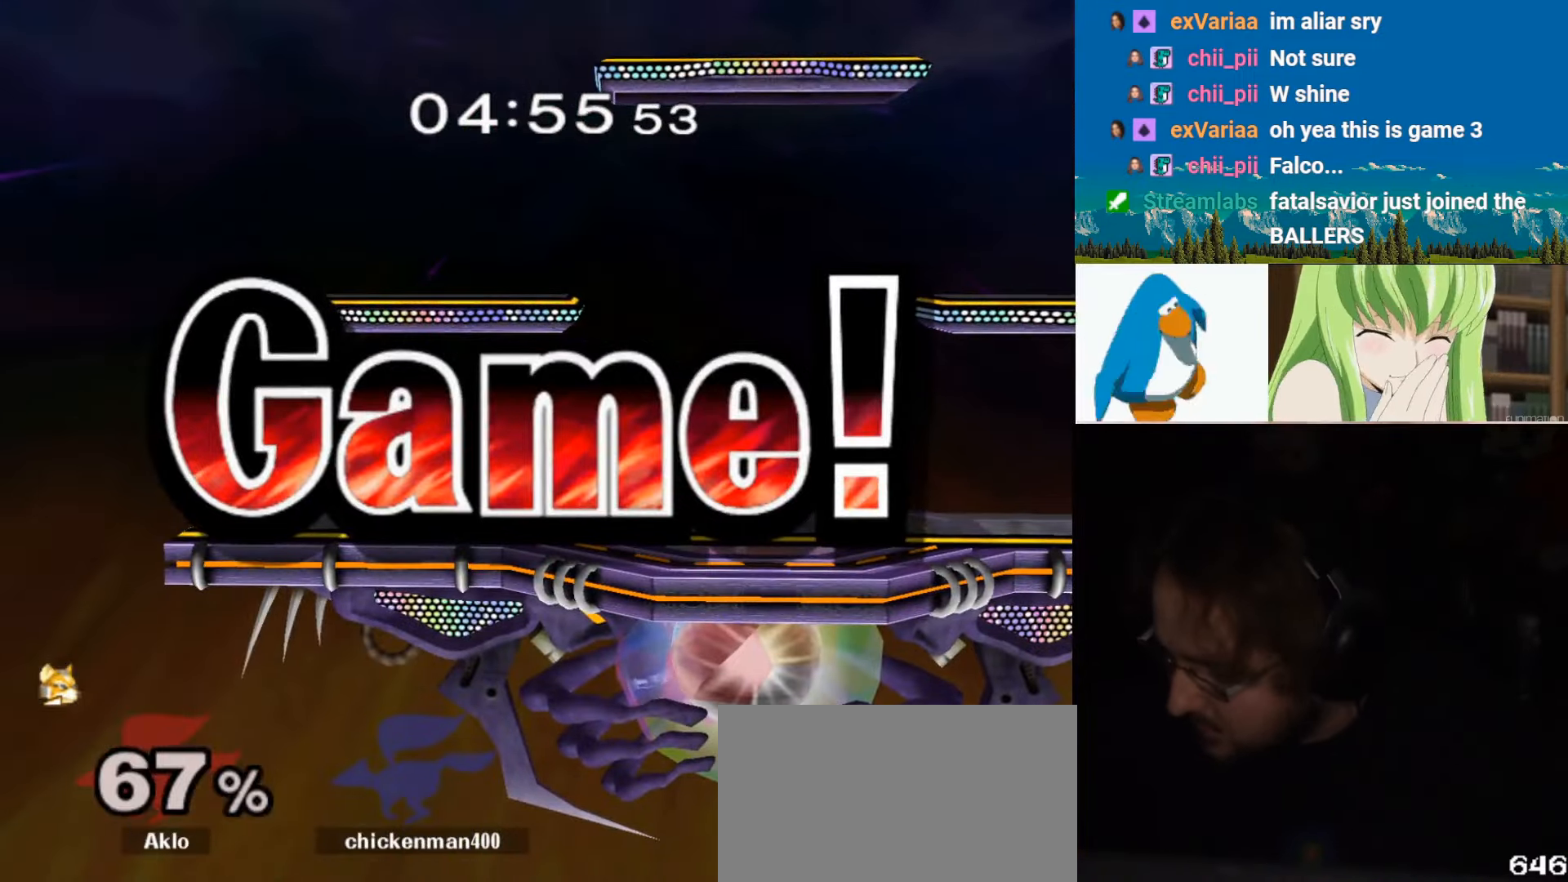
{"dt_ms": 500, "buttons": [], "left_stick": "center", "right_stick": "center", "events": []}
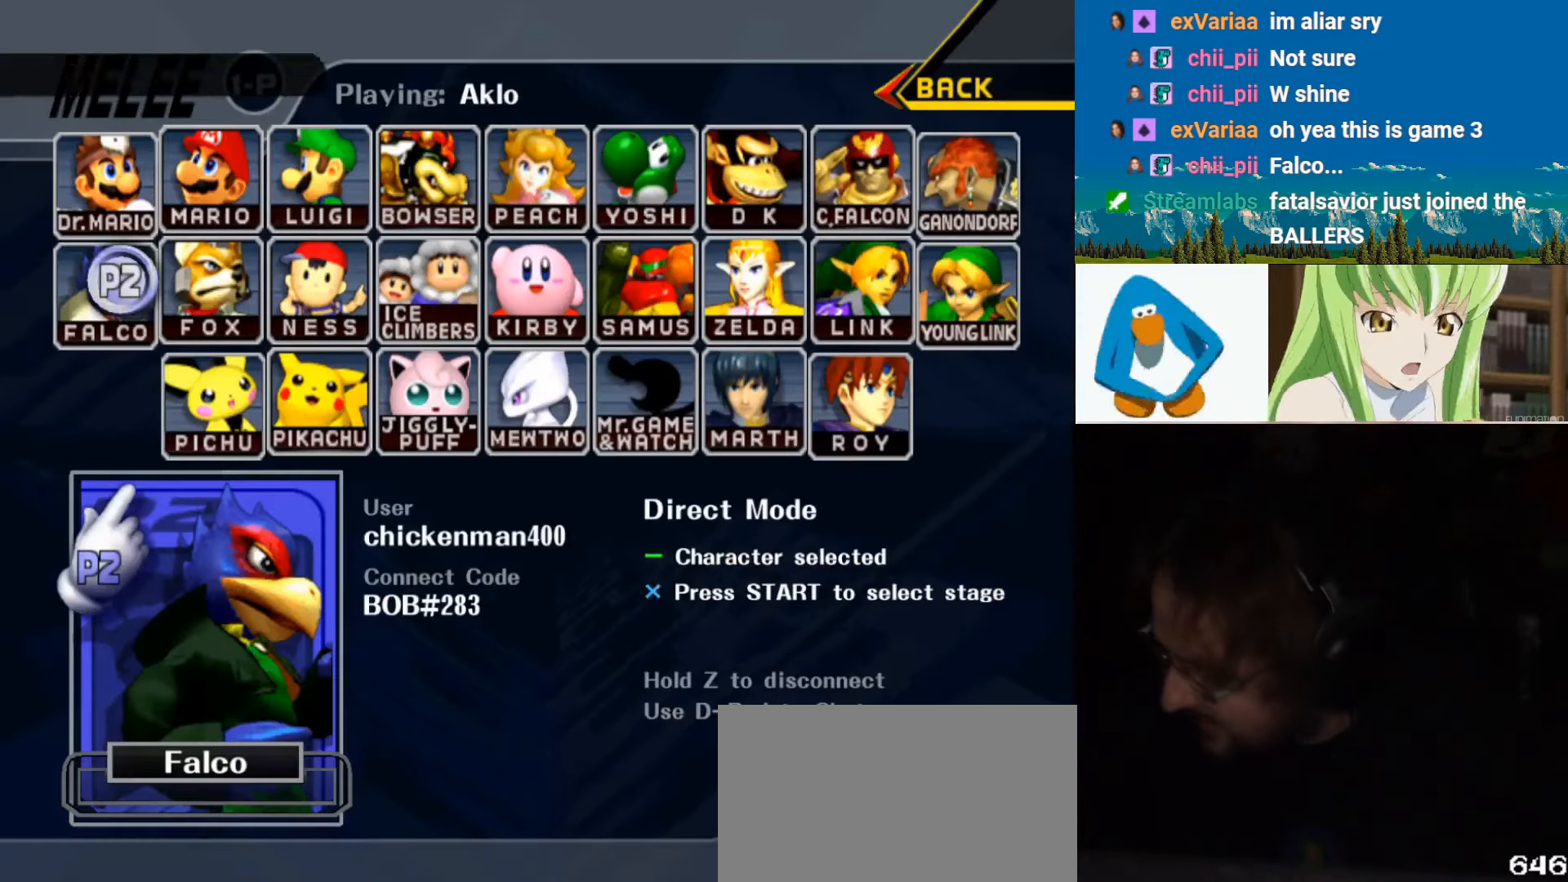
{"dt_ms": 500, "buttons": [], "left_stick": "center", "right_stick": "center", "events": []}
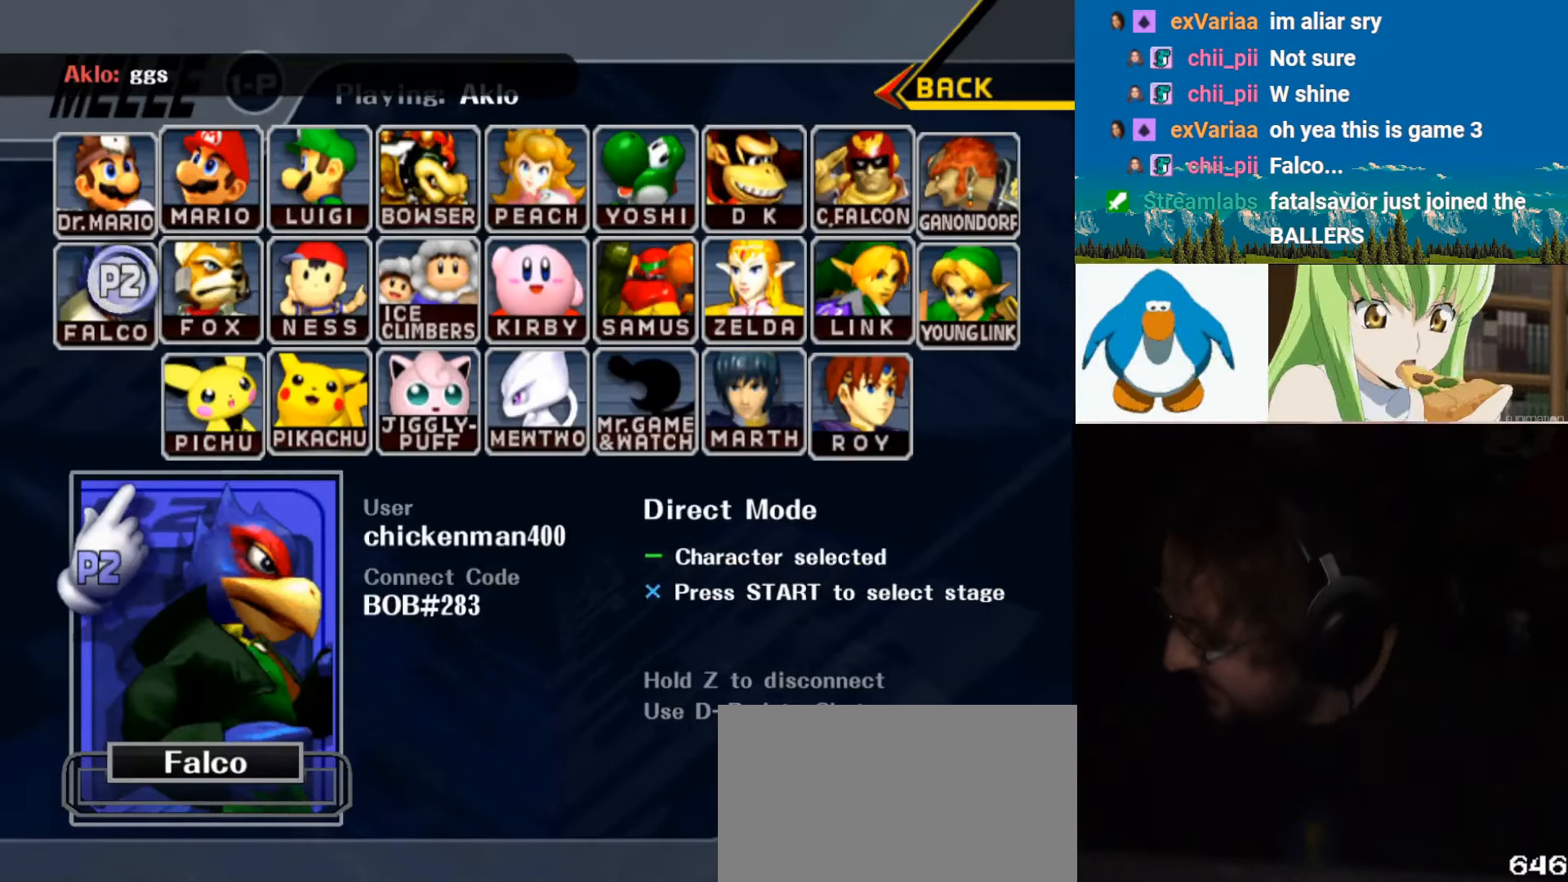
{"dt_ms": 500, "buttons": [], "left_stick": "center", "right_stick": "center", "events": []}
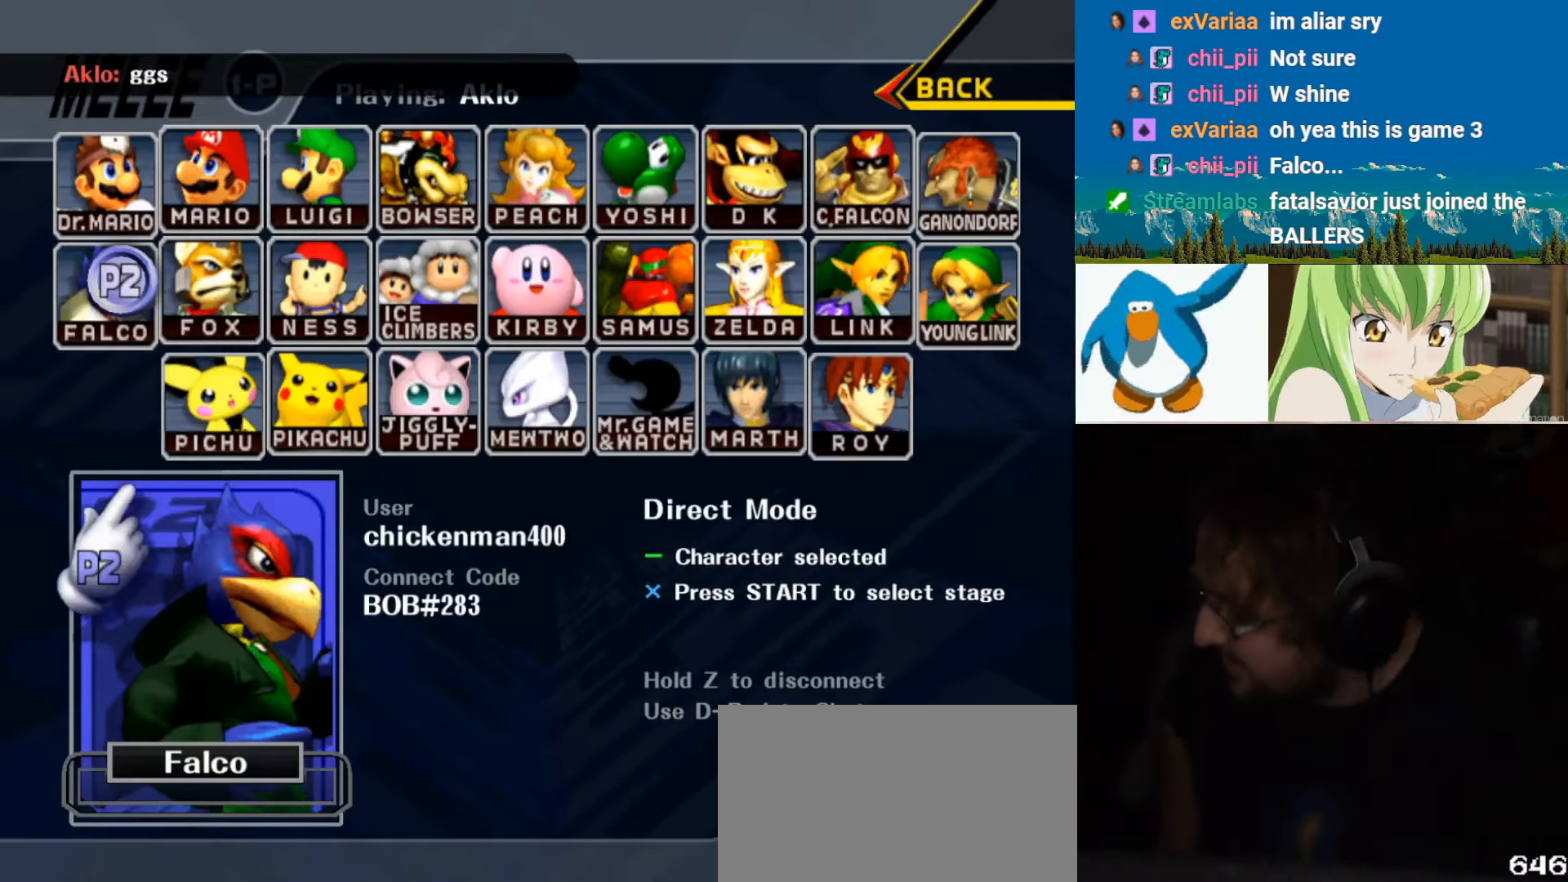
{"dt_ms": 500, "buttons": ["Z"], "left_stick": "center", "right_stick": "center", "events": [[200, "Z", "down"]]}
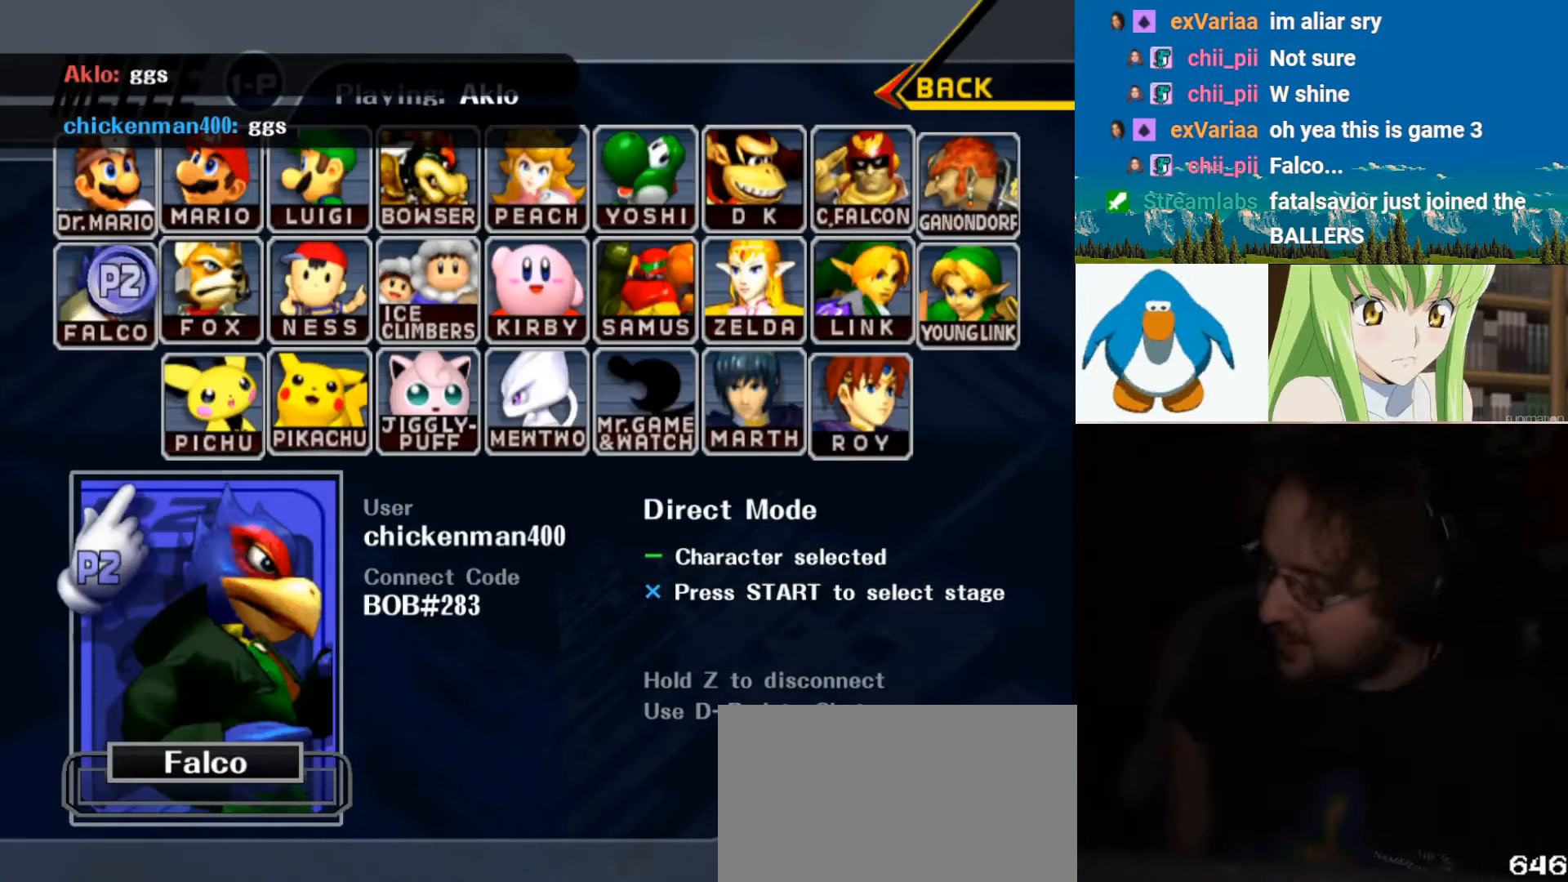
{"dt_ms": 500, "buttons": ["Z"], "left_stick": "center", "right_stick": "center", "events": []}
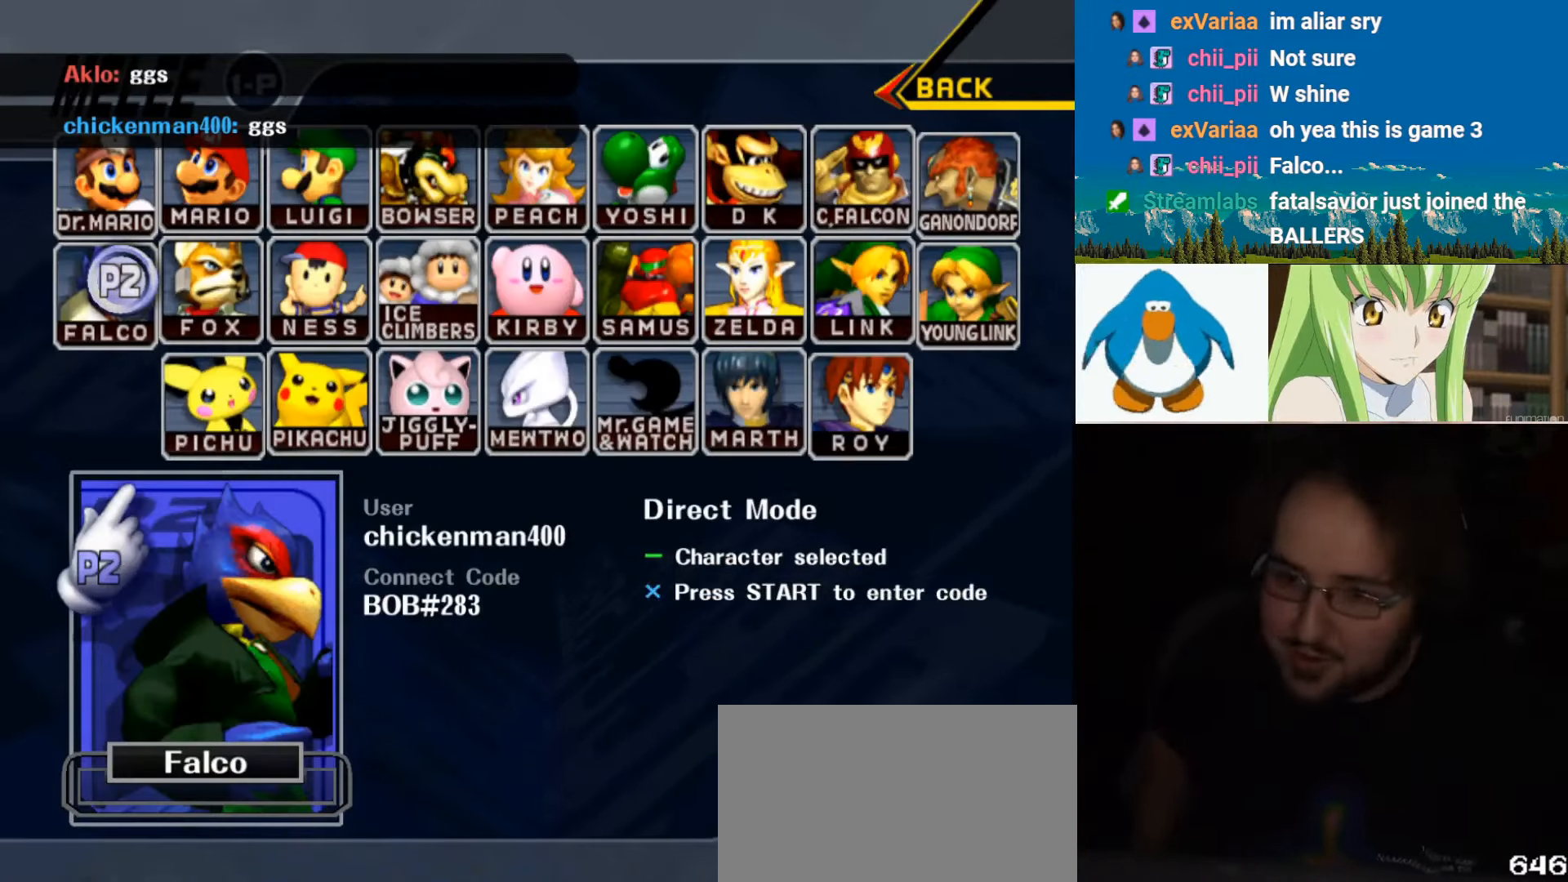
{"dt_ms": 500, "buttons": [], "left_stick": "center", "right_stick": "center", "events": [[500, "Z", "up"]]}